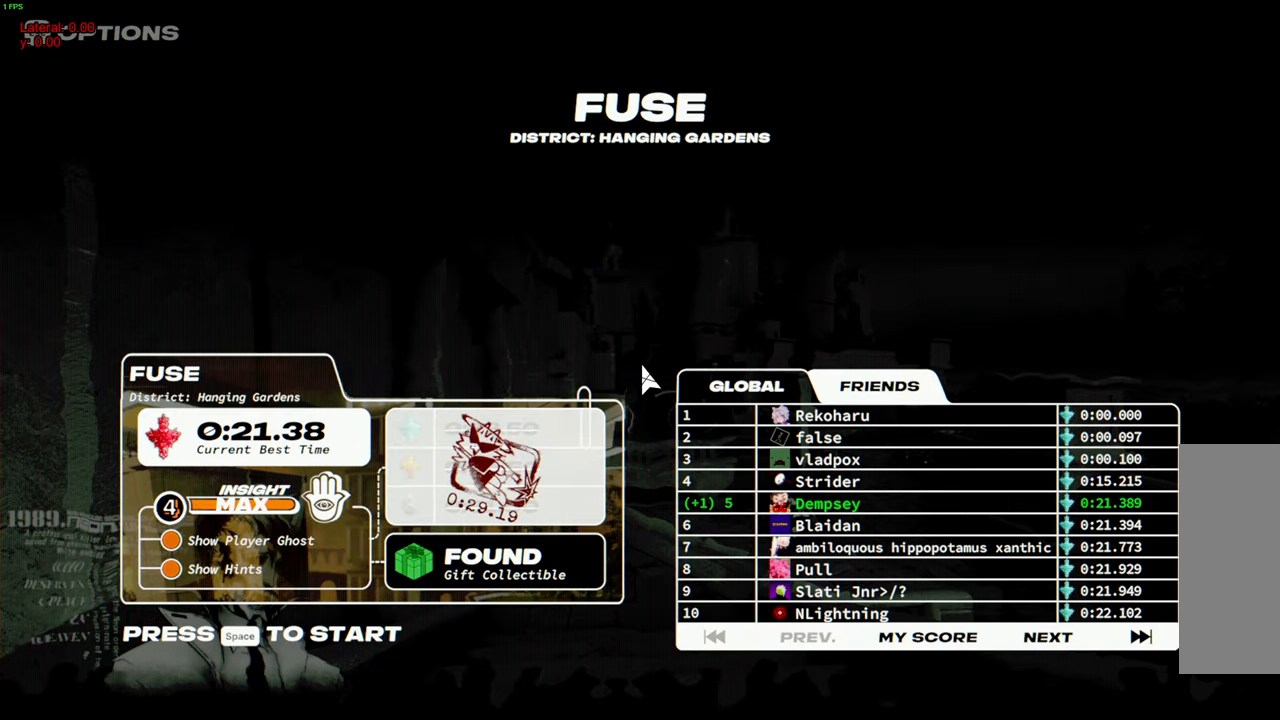
Gameplay with keyboard and mouse; each line is a JSON object with the keys and mouse buttons held at the frame after it. "events" lists presses ("down") and releases ("up") of "a", "d", "q", "s", "space", "w", "mouse_left", "mouse_wheel" and "mouse_right" between this image and that frame as [ms after this image, input, new state], when the widget could be followed in between. "mouse_left", "mouse_wheel", "mouse_right" = the "left", "wheel", "right" buttons of the "mouse" list. No other keys are recorded. "wheel" means that the mouse wheel is clicked or scrolled. Mouse movement is not recorded.
{"keys": ["w"], "mouse": [], "events": [[100, "space", "up"]]}
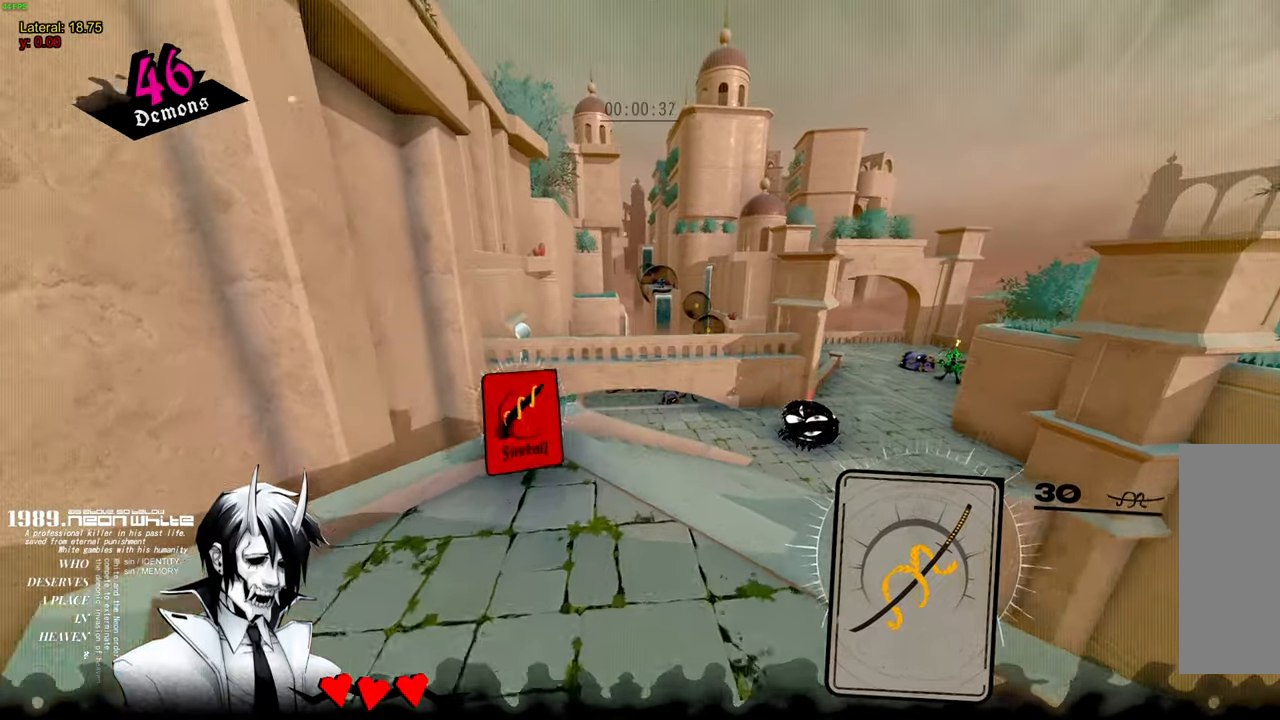
{"keys": ["w"], "mouse": [], "events": []}
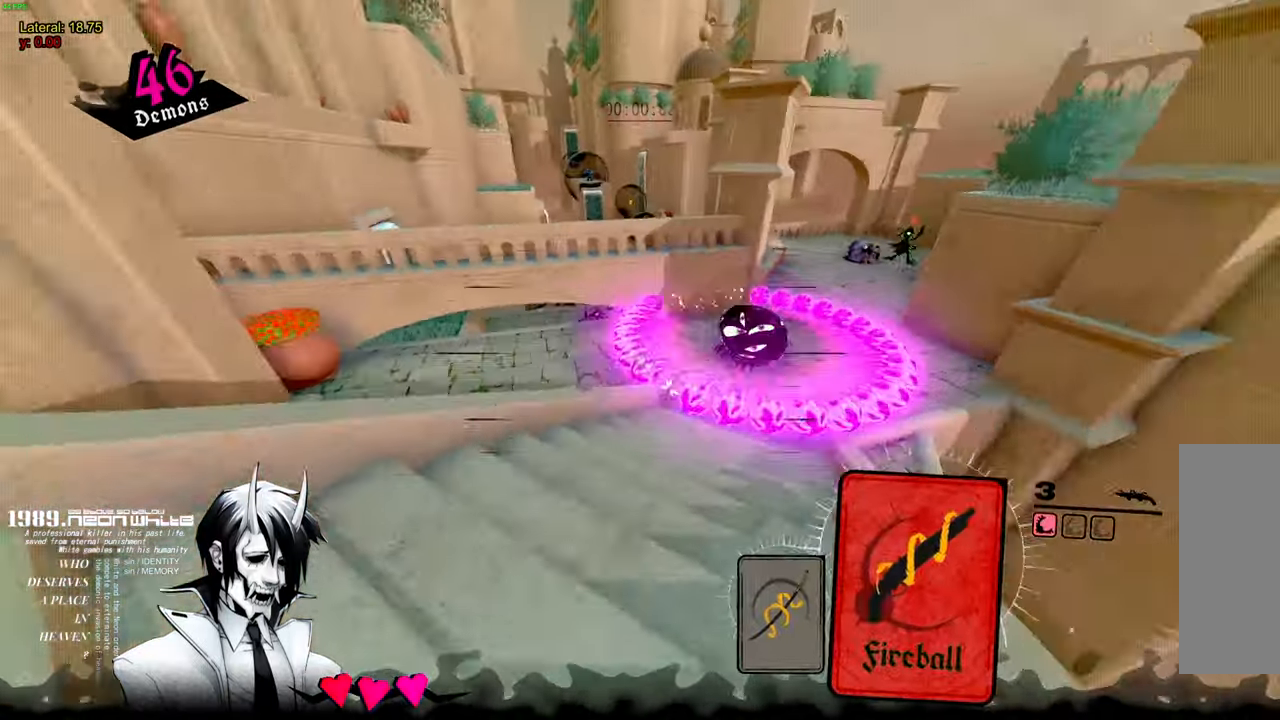
{"keys": ["a", "w"], "mouse": ["left"], "events": [[83, "mouse_left", "down"], [267, "a", "down"], [267, "space", "down"], [450, "space", "up"]]}
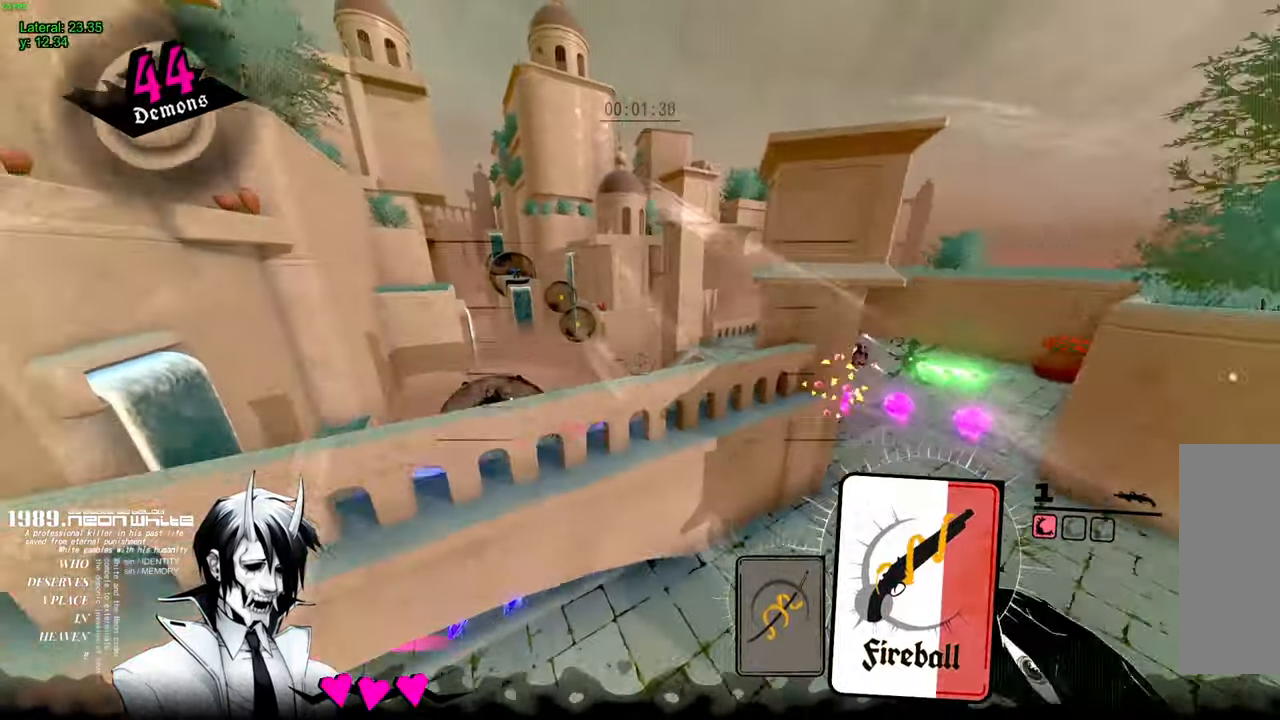
{"keys": ["w"], "mouse": [], "events": [[50, "a", "up"], [50, "mouse_left", "up"]]}
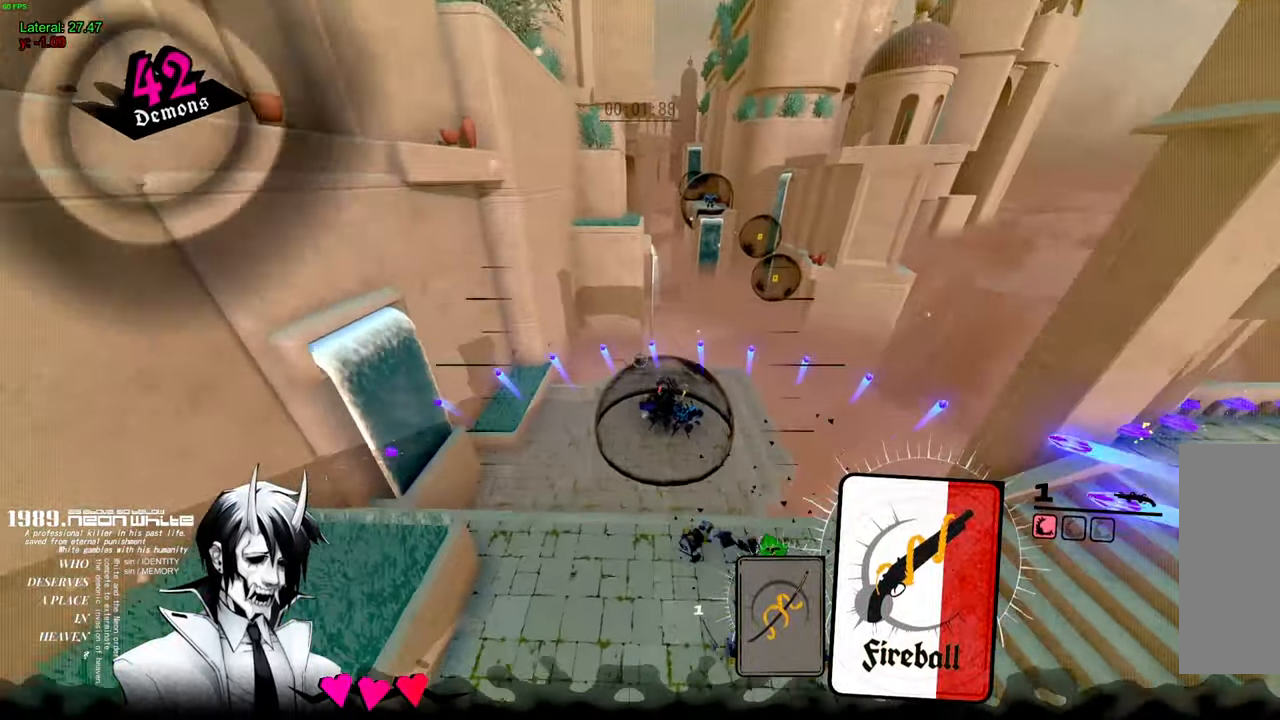
{"keys": ["w"], "mouse": [], "events": []}
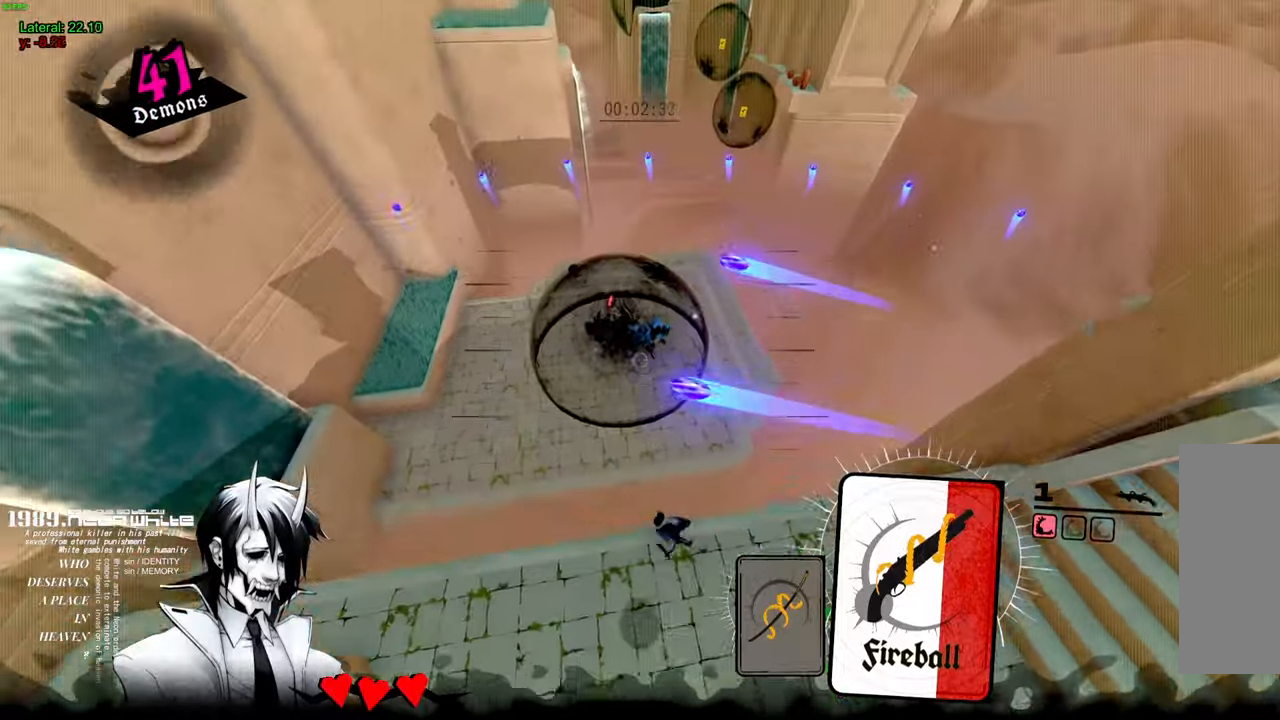
{"keys": ["w"], "mouse": [], "events": [[150, "mouse_right", "down"], [400, "mouse_right", "up"]]}
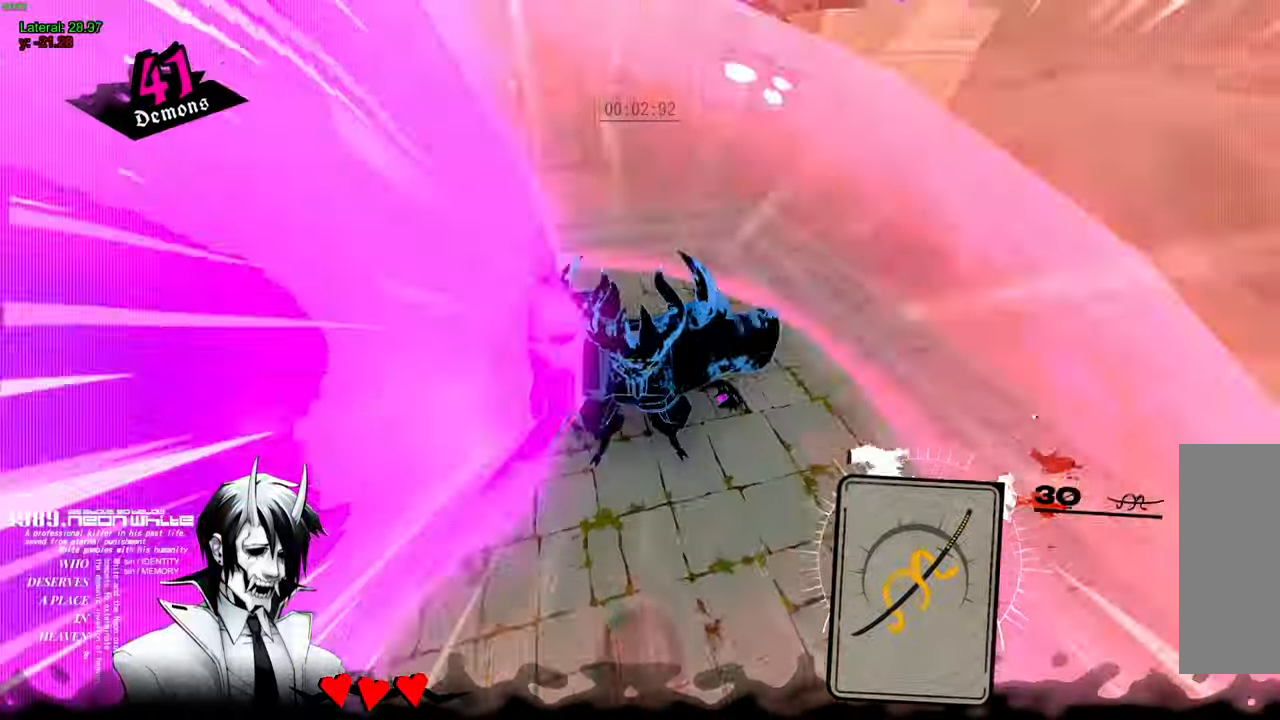
{"keys": ["w"], "mouse": [], "events": []}
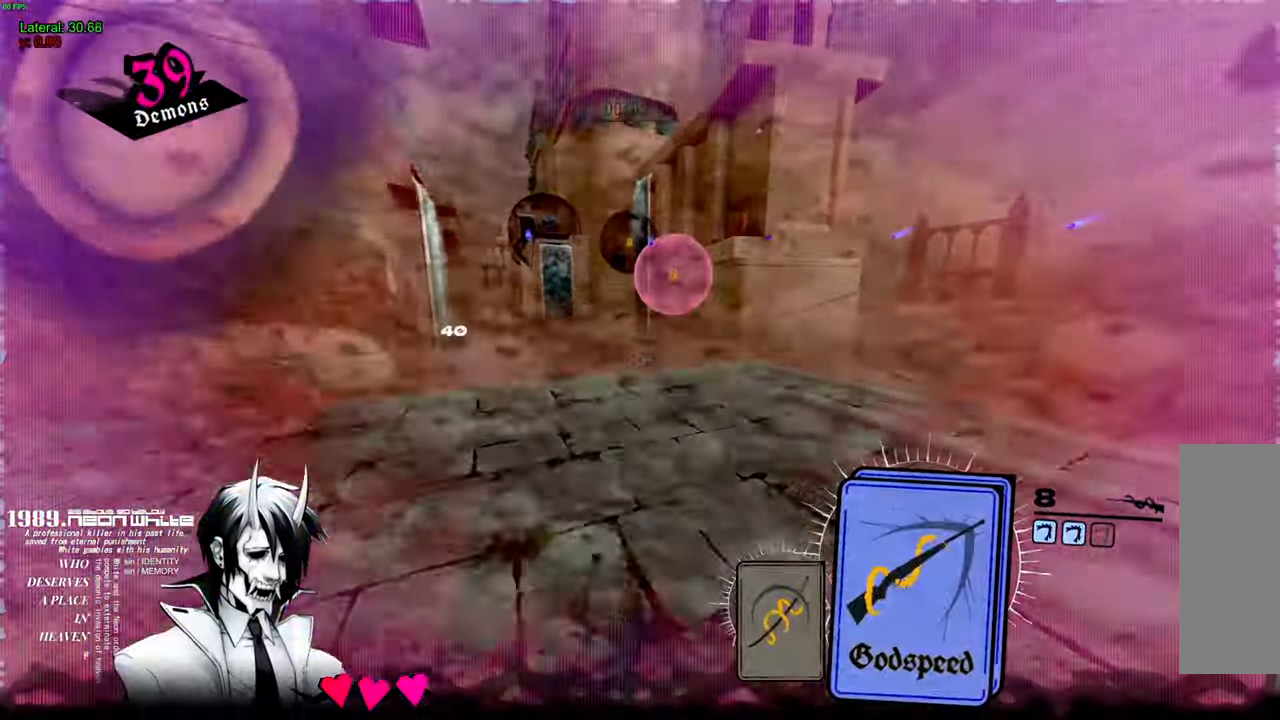
{"keys": ["space", "w"], "mouse": [], "events": [[200, "space", "down"]]}
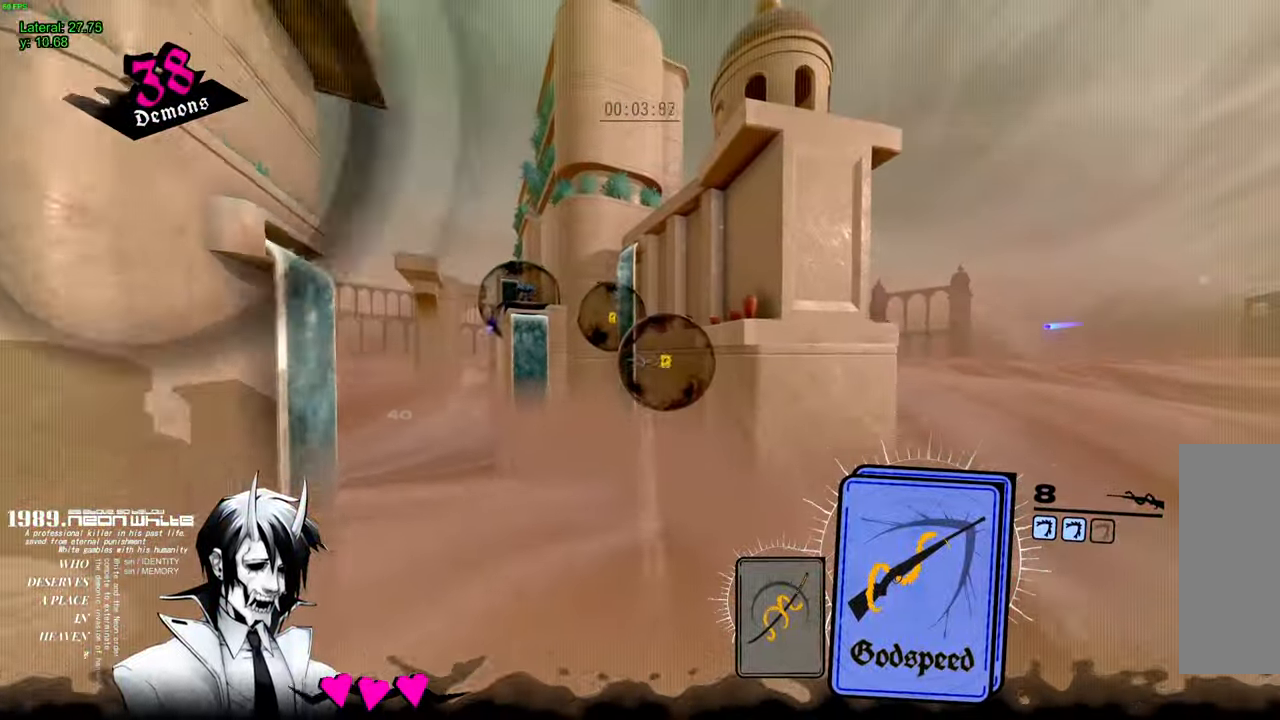
{"keys": ["space", "w"], "mouse": ["right"], "events": [[350, "mouse_right", "down"]]}
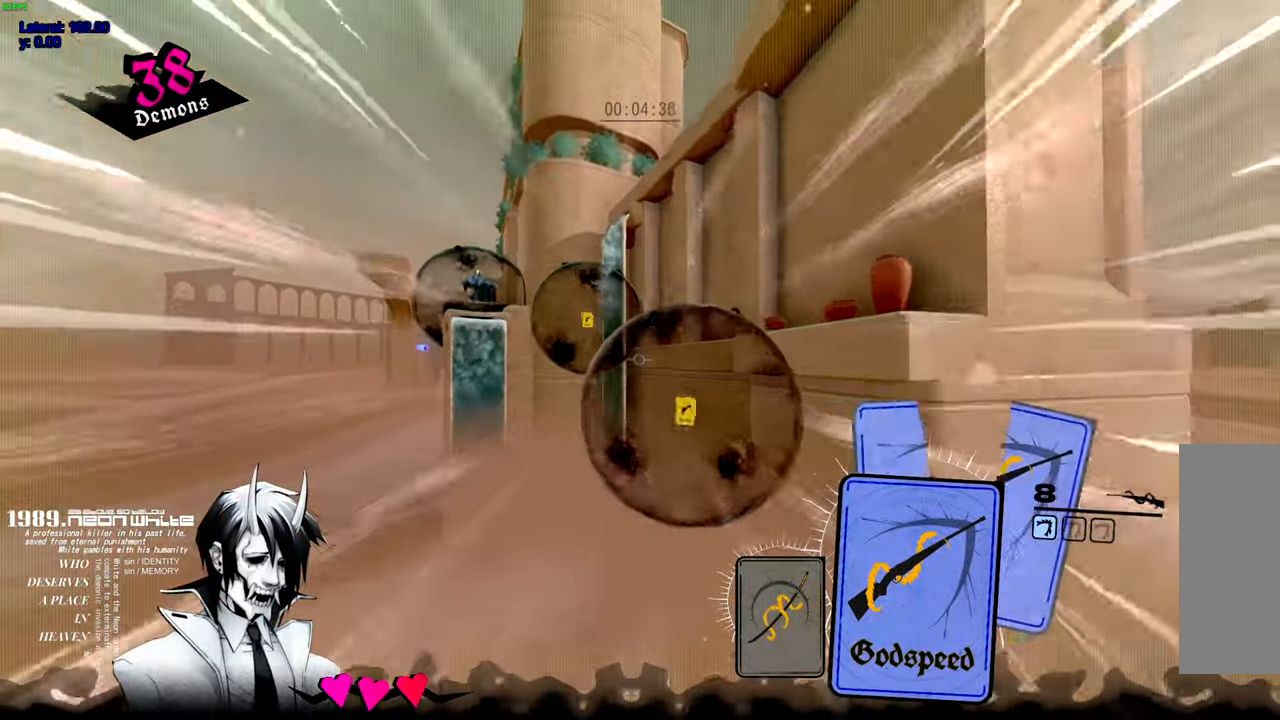
{"keys": ["w"], "mouse": [], "events": [[34, "space", "up"], [84, "mouse_right", "up"]]}
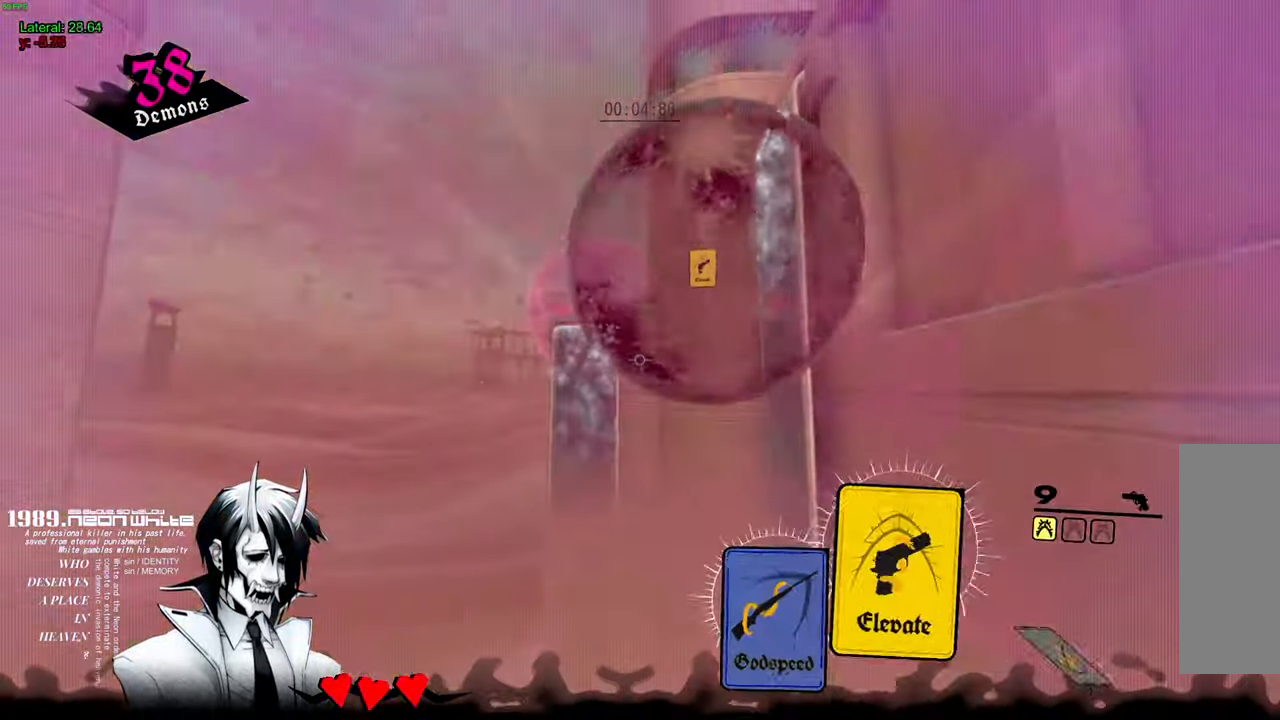
{"keys": ["w"], "mouse": [], "events": [[167, "mouse_right", "down"], [317, "mouse_right", "up"]]}
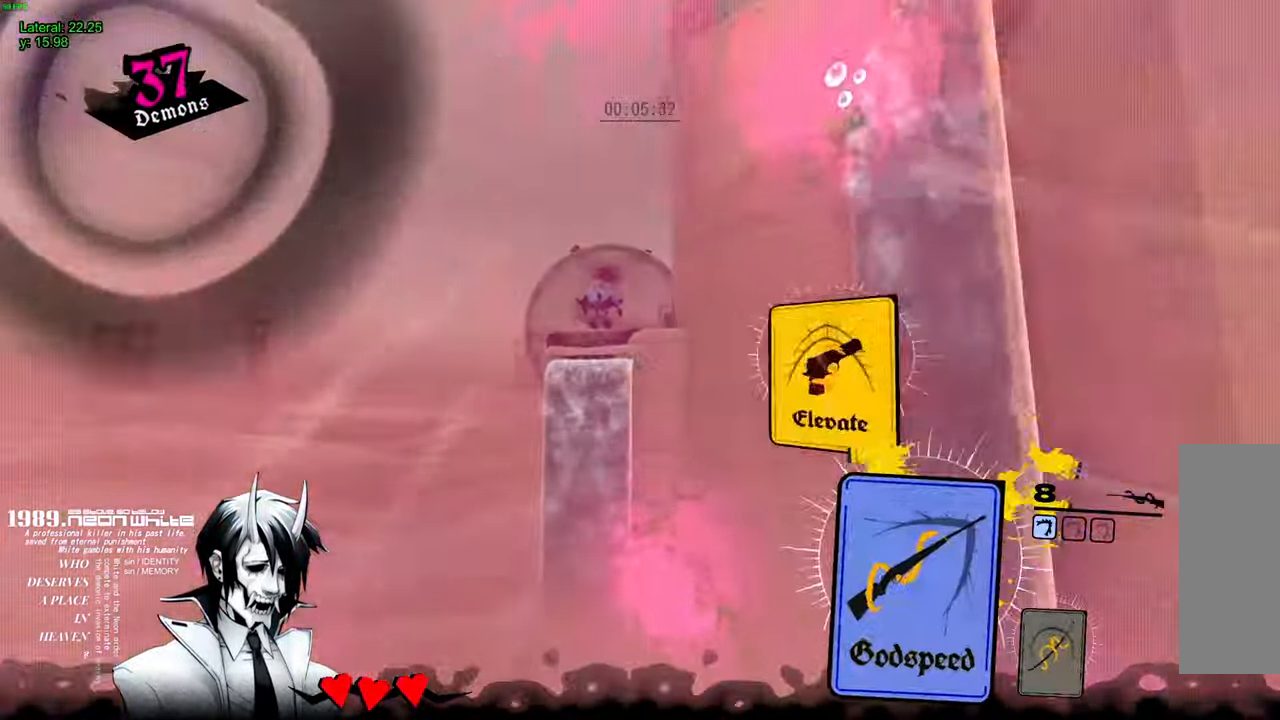
{"keys": ["w"], "mouse": [], "events": [[234, "mouse_right", "down"], [317, "mouse_right", "up"]]}
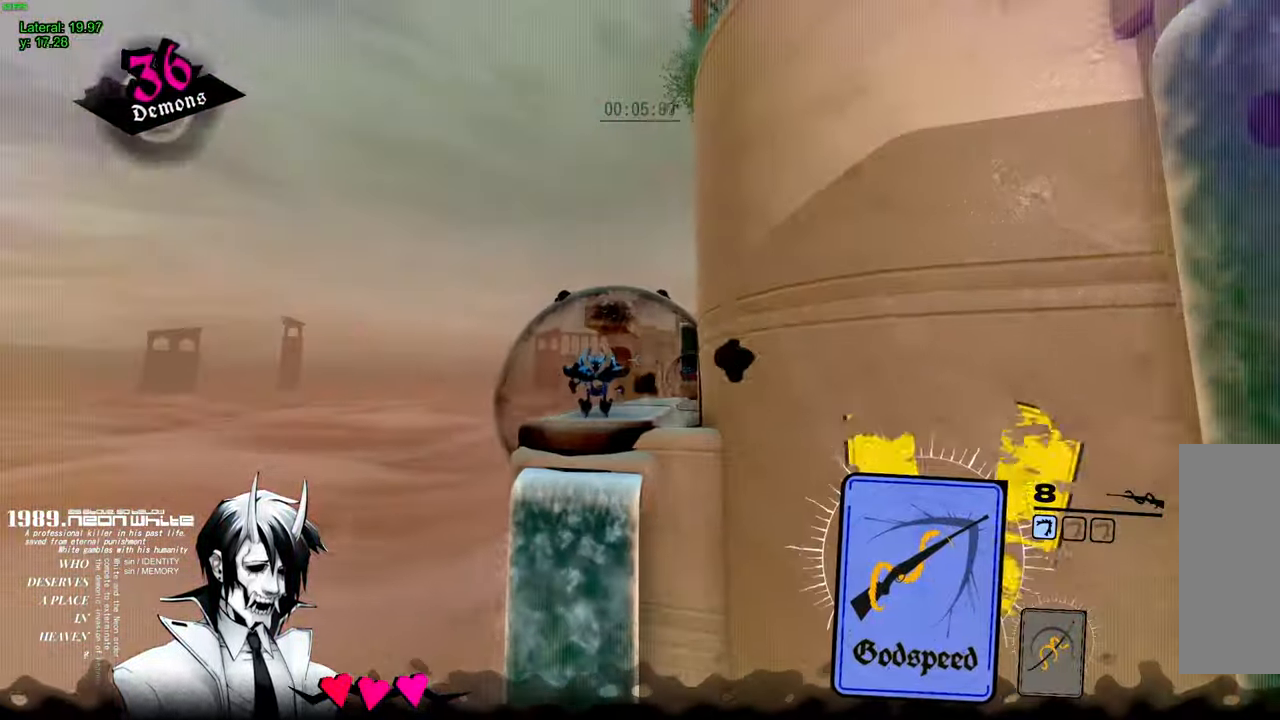
{"keys": ["w"], "mouse": [], "events": [[150, "mouse_right", "down"], [284, "mouse_right", "up"]]}
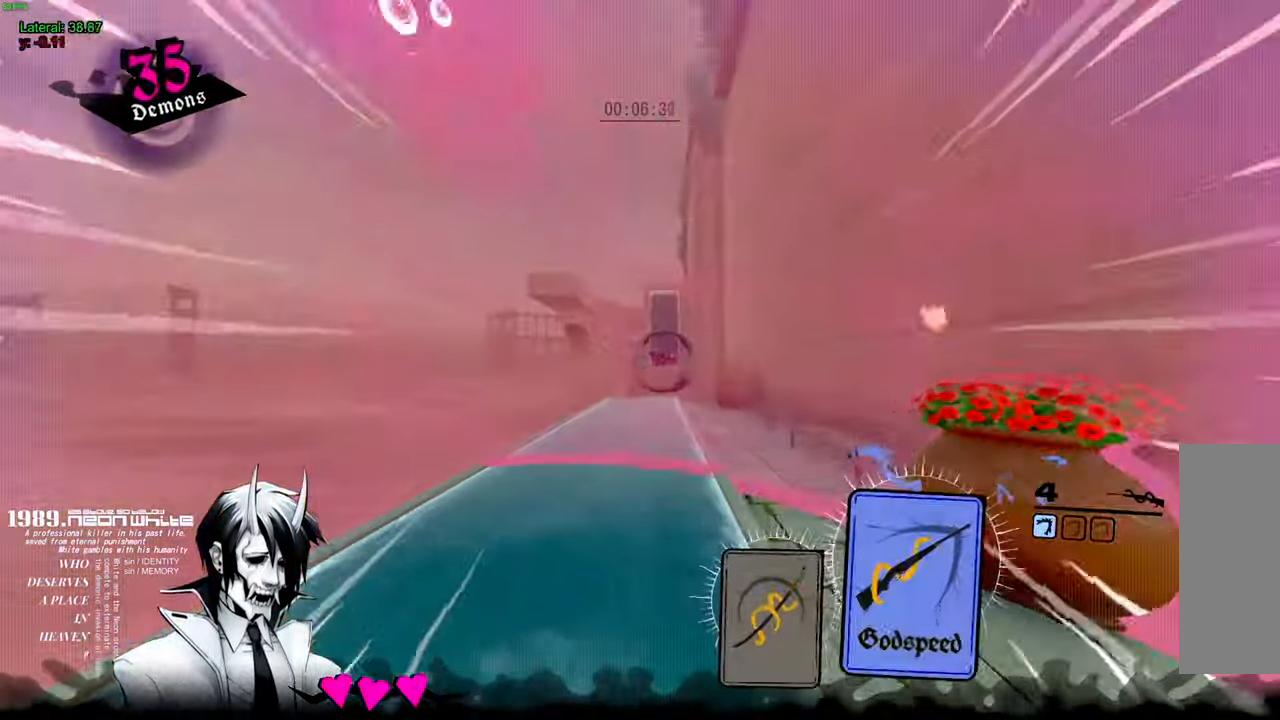
{"keys": ["w"], "mouse": [], "events": []}
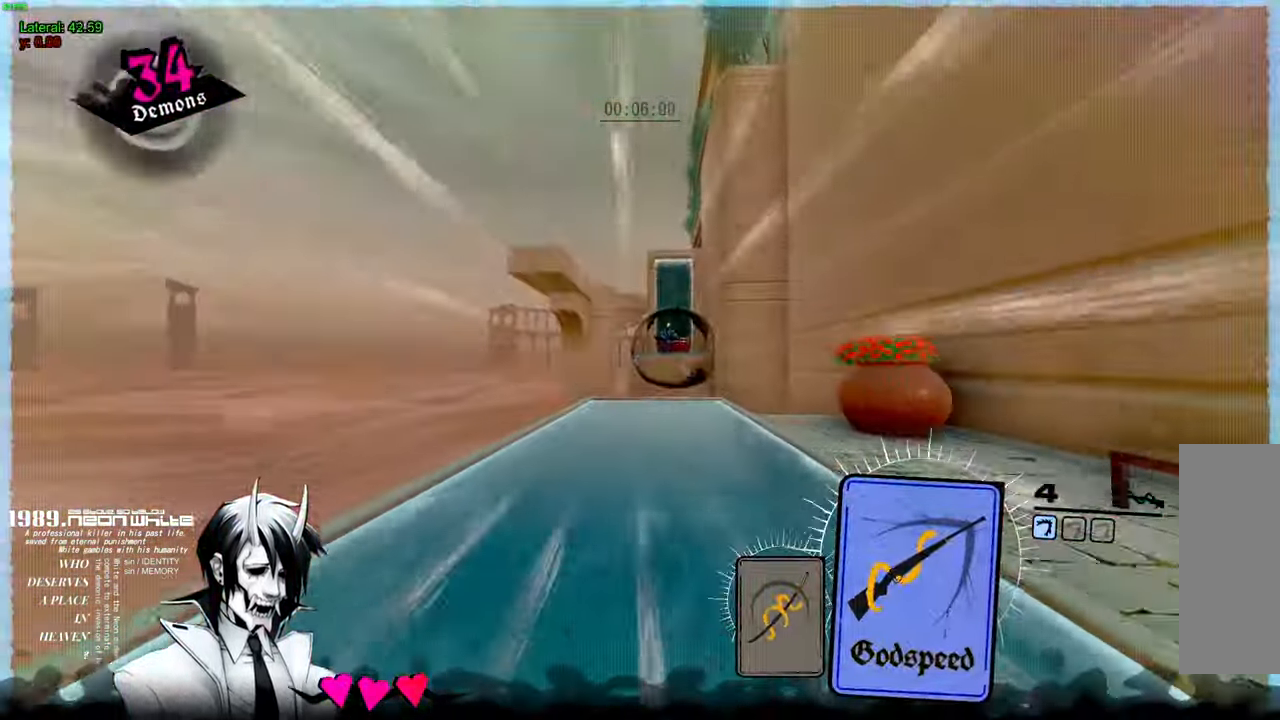
{"keys": ["space", "w"], "mouse": [], "events": [[500, "space", "down"]]}
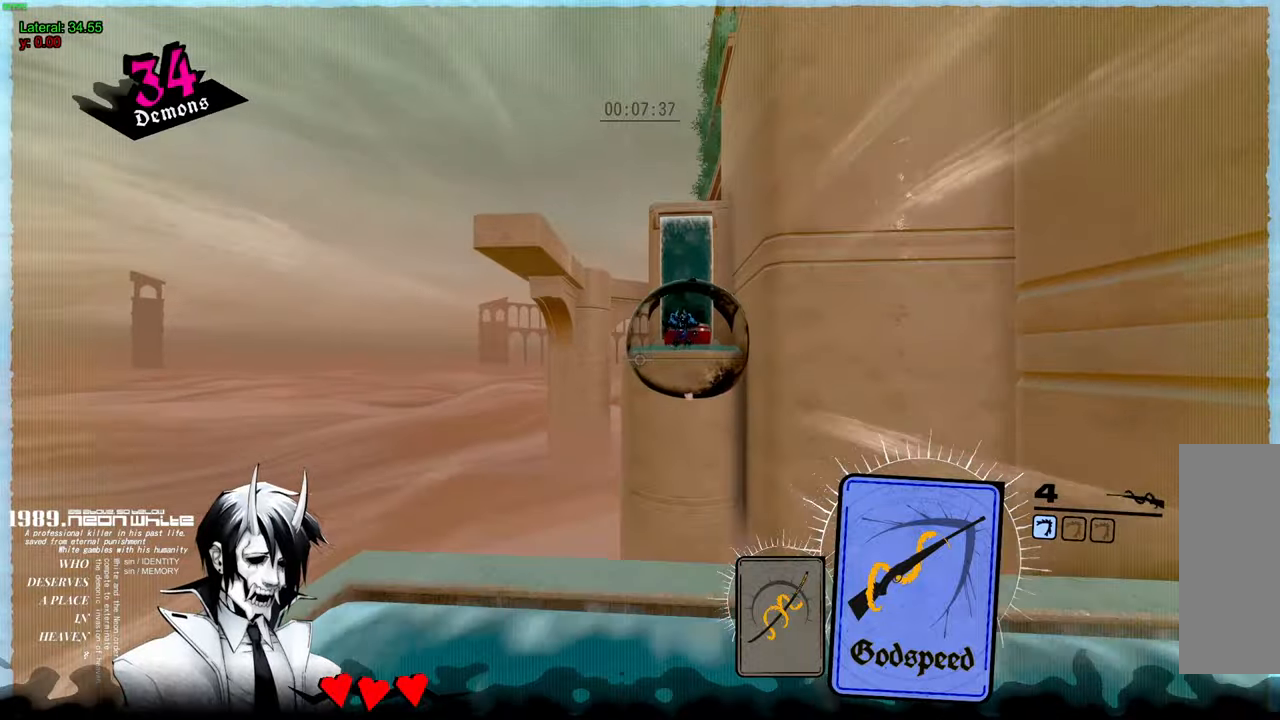
{"keys": ["w"], "mouse": ["right"], "events": [[100, "space", "up"], [416, "mouse_right", "down"]]}
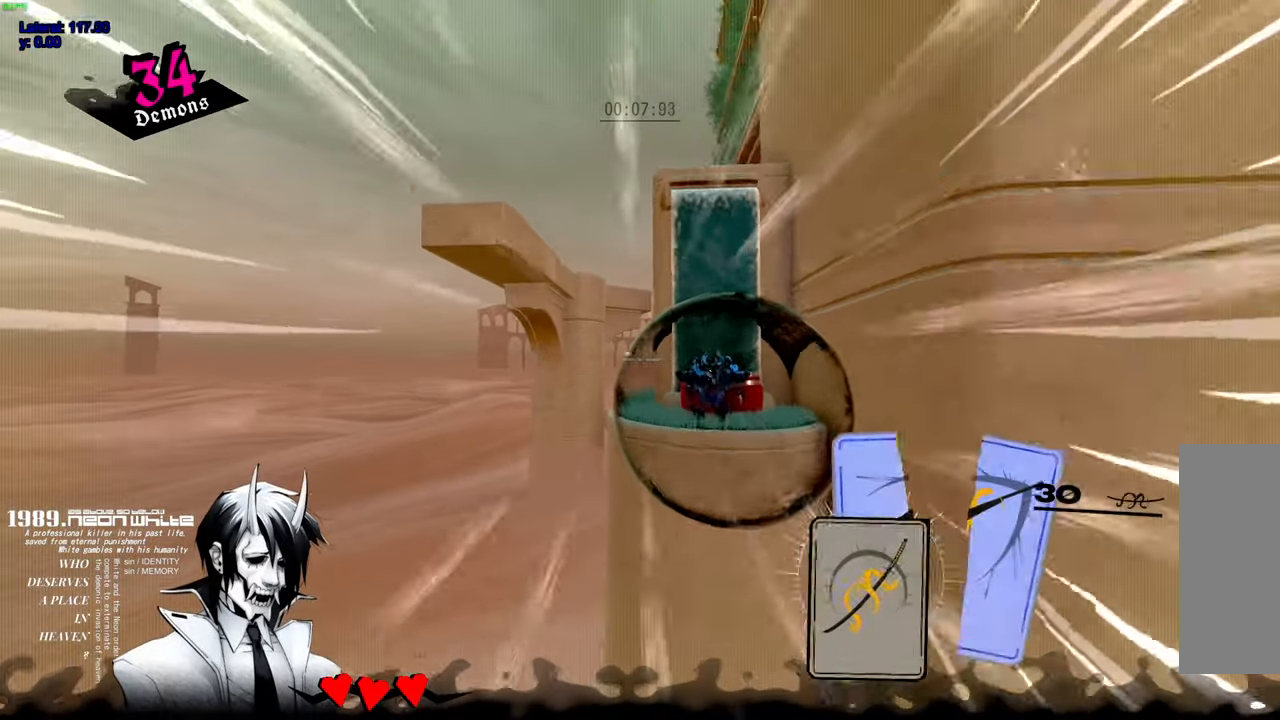
{"keys": ["a"], "mouse": [], "events": [[116, "mouse_right", "up"], [366, "a", "down"], [466, "w", "up"]]}
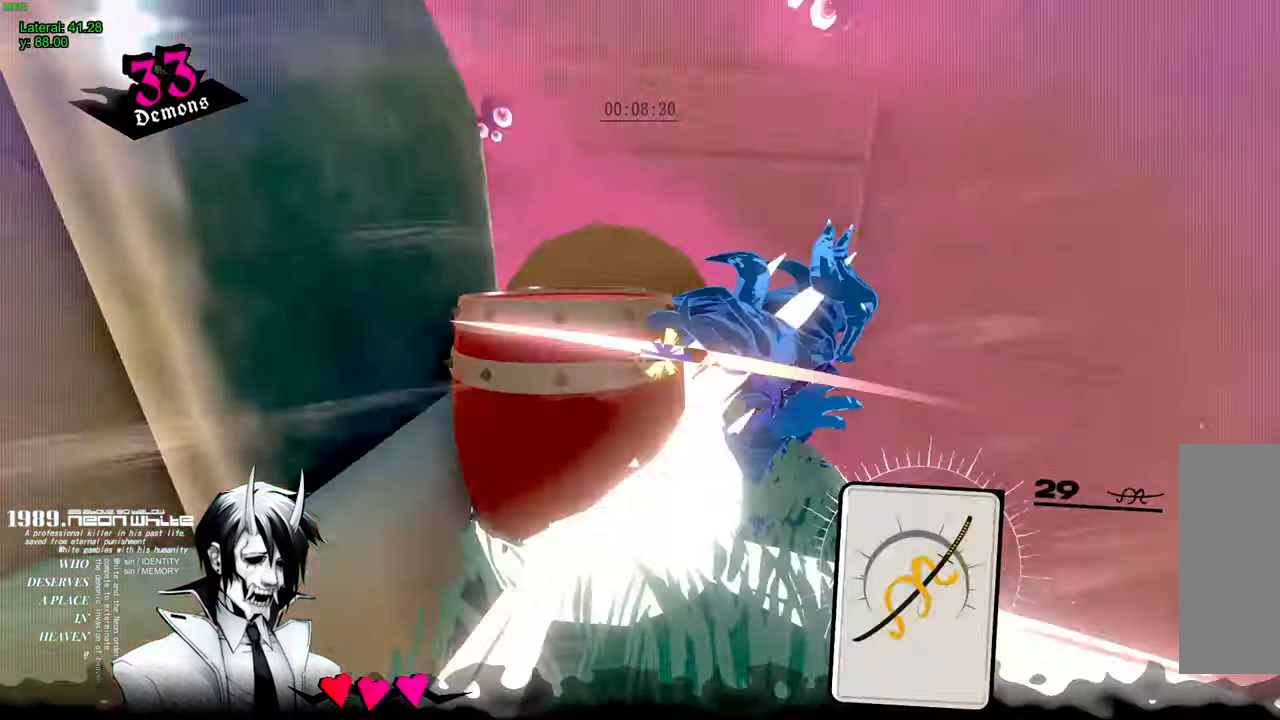
{"keys": ["w"], "mouse": [], "events": [[16, "mouse_left", "down"], [66, "mouse_left", "up"], [66, "w", "down"], [150, "a", "up"]]}
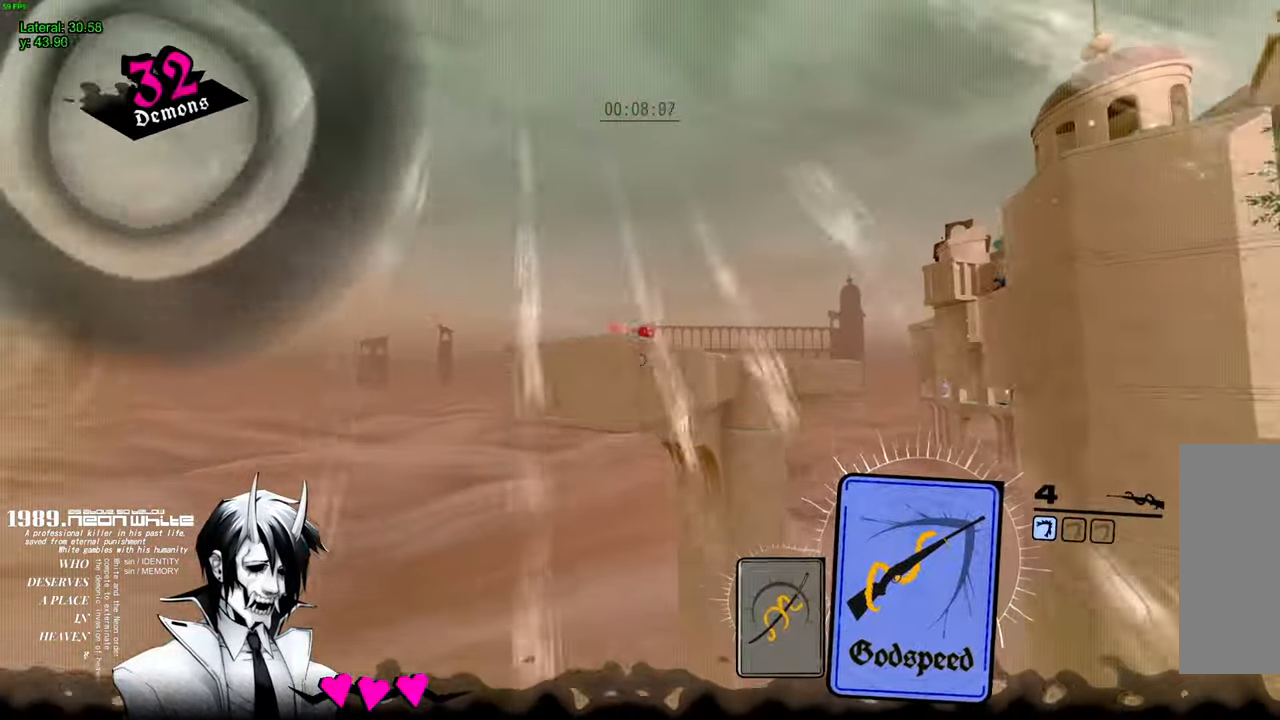
{"keys": ["w"], "mouse": [], "events": [[216, "mouse_right", "down"], [500, "mouse_right", "up"]]}
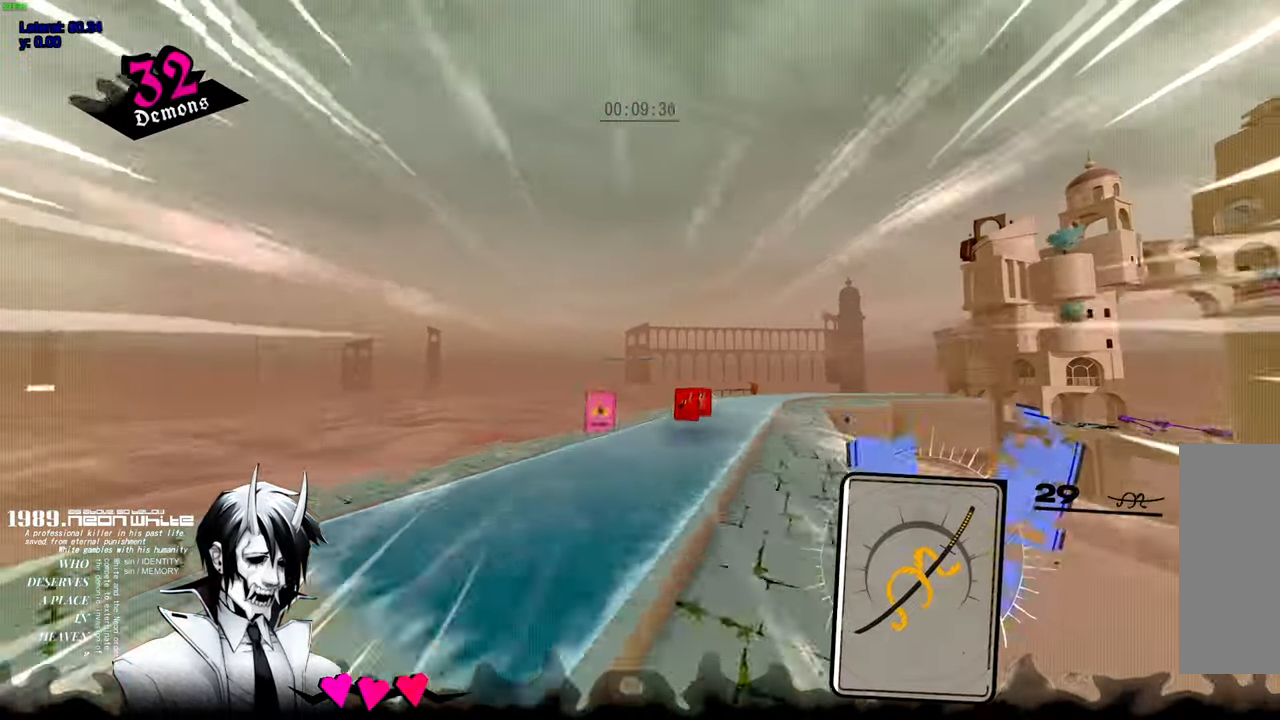
{"keys": ["w"], "mouse": [], "events": []}
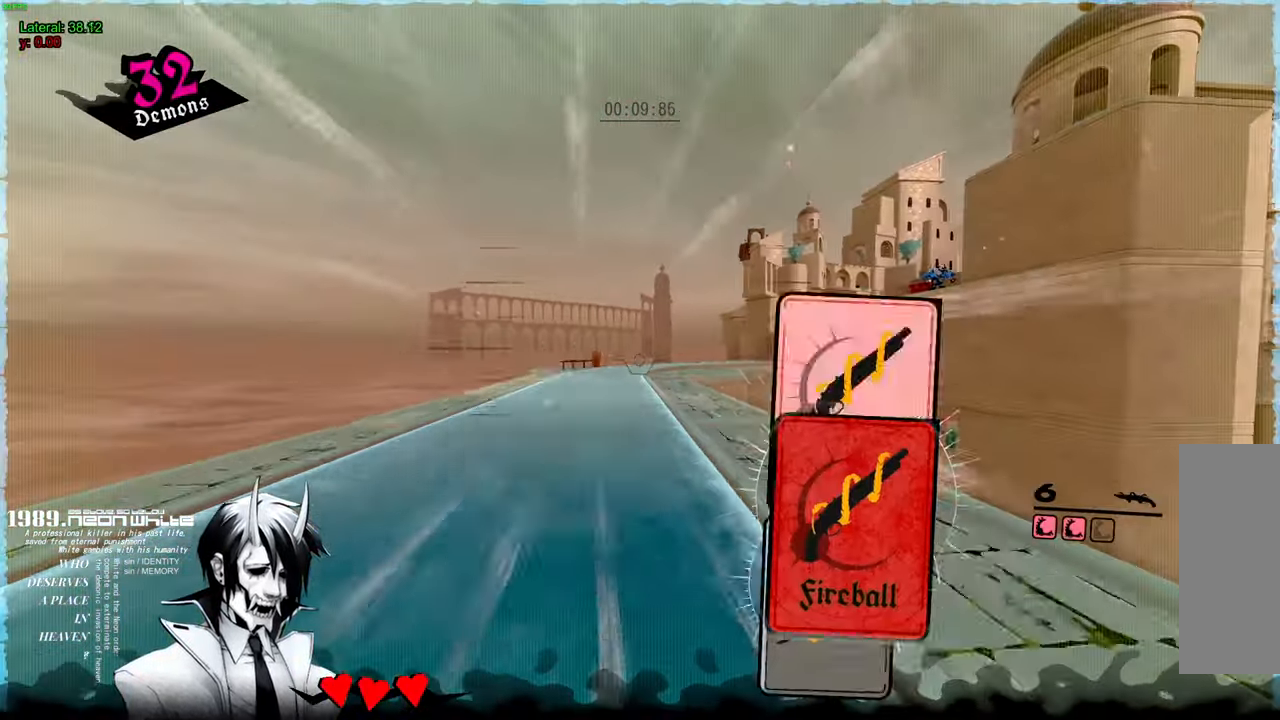
{"keys": ["w"], "mouse": [], "events": []}